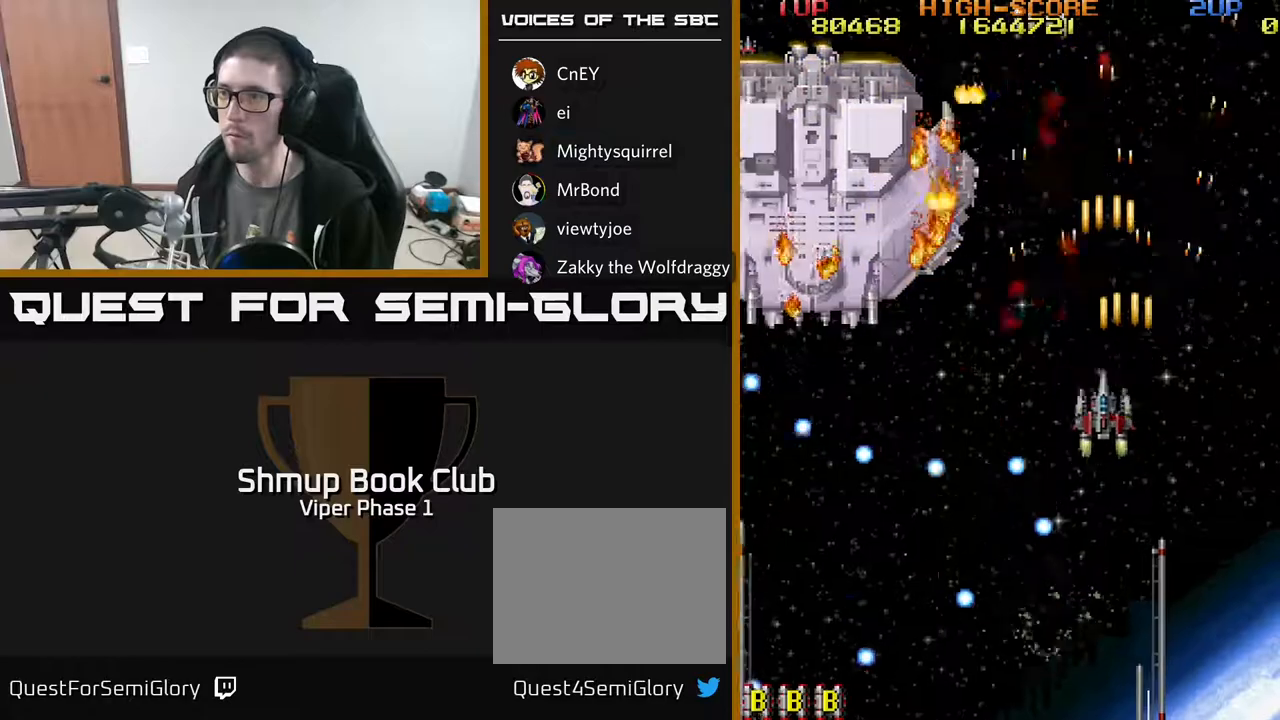
Gameplay with a controller (Xbox layout); each line is a JSON object with the inputs held at the frame after it. "events" lists button and stick changes between this image and that frame as [ms after this image, input, new state], when the widget could be followed in between. Not read: right_stick.
{"buttons": ["A", "DPAD_LEFT"], "left_stick": "center", "events": [[150, "DPAD_DOWN", "down"], [467, "DPAD_DOWN", "up"]]}
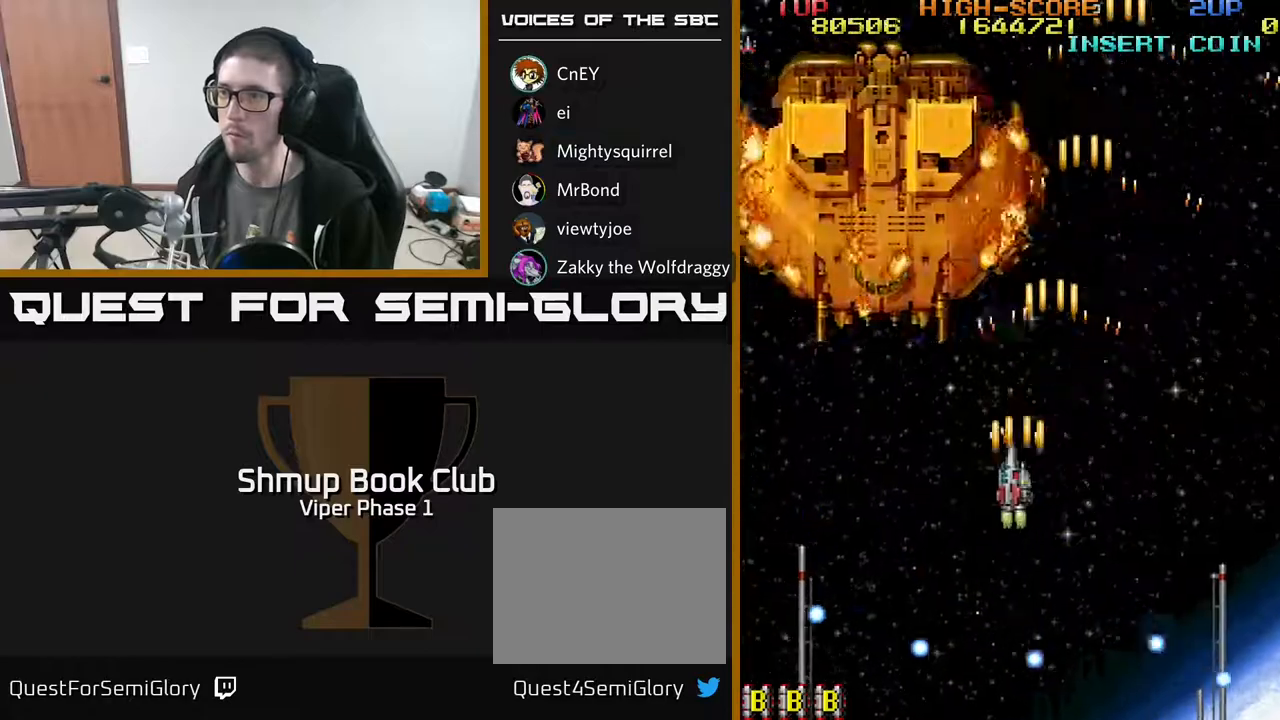
{"buttons": ["A", "DPAD_LEFT"], "left_stick": "center", "events": []}
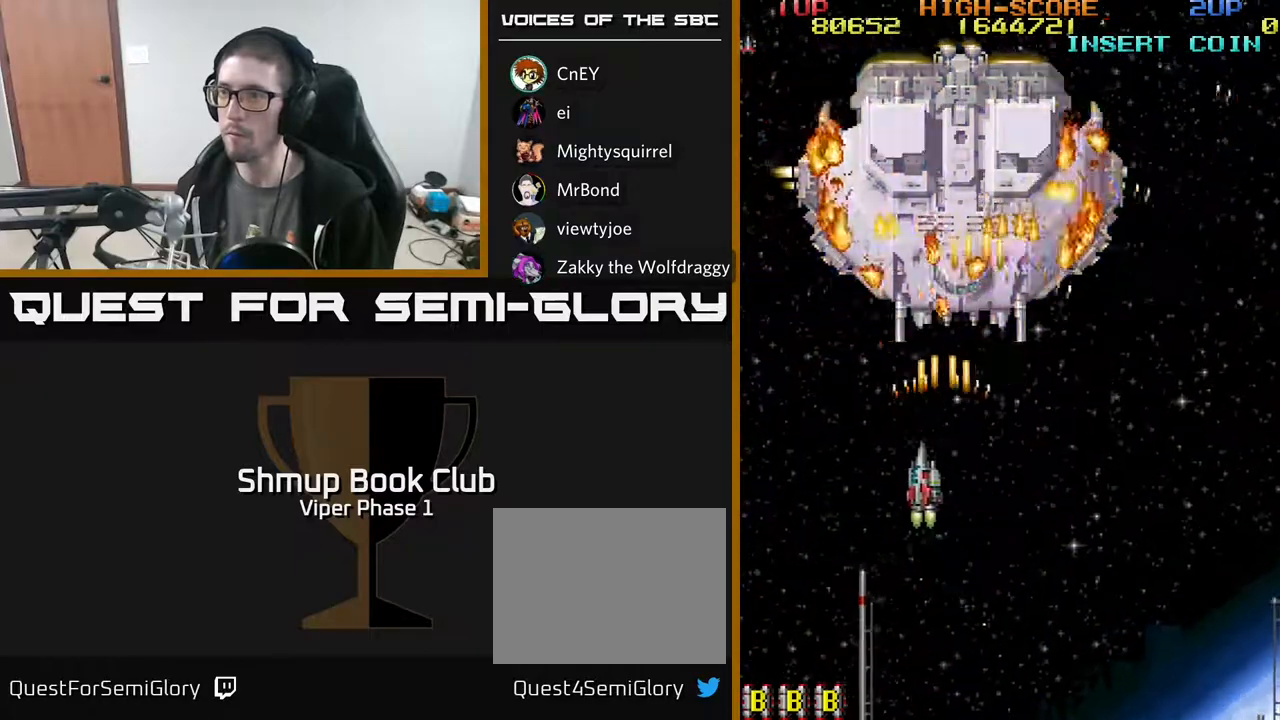
{"buttons": ["A", "DPAD_RIGHT"], "left_stick": "center", "events": [[233, "DPAD_LEFT", "up"], [267, "DPAD_RIGHT", "down"]]}
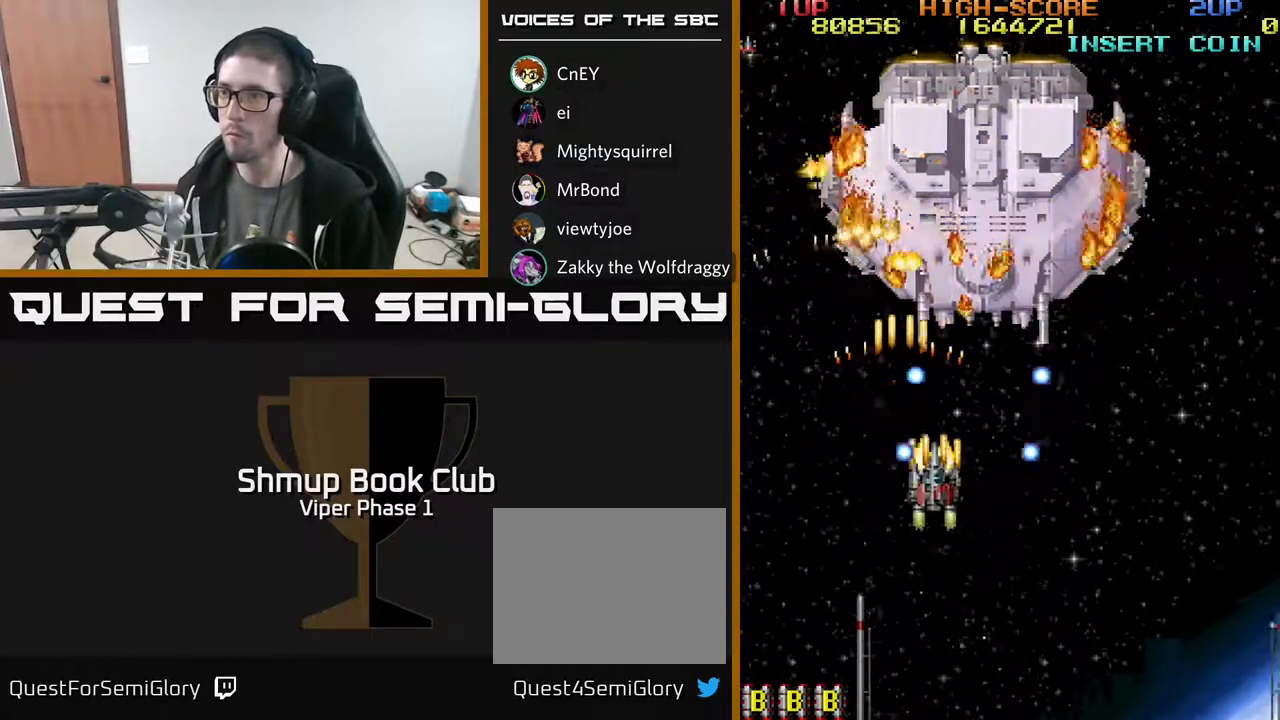
{"buttons": ["A", "DPAD_UP"], "left_stick": "center", "events": [[50, "DPAD_DOWN", "down"], [83, "DPAD_RIGHT", "up"], [233, "DPAD_RIGHT", "down"], [317, "DPAD_RIGHT", "up"], [400, "DPAD_DOWN", "up"], [450, "DPAD_UP", "down"]]}
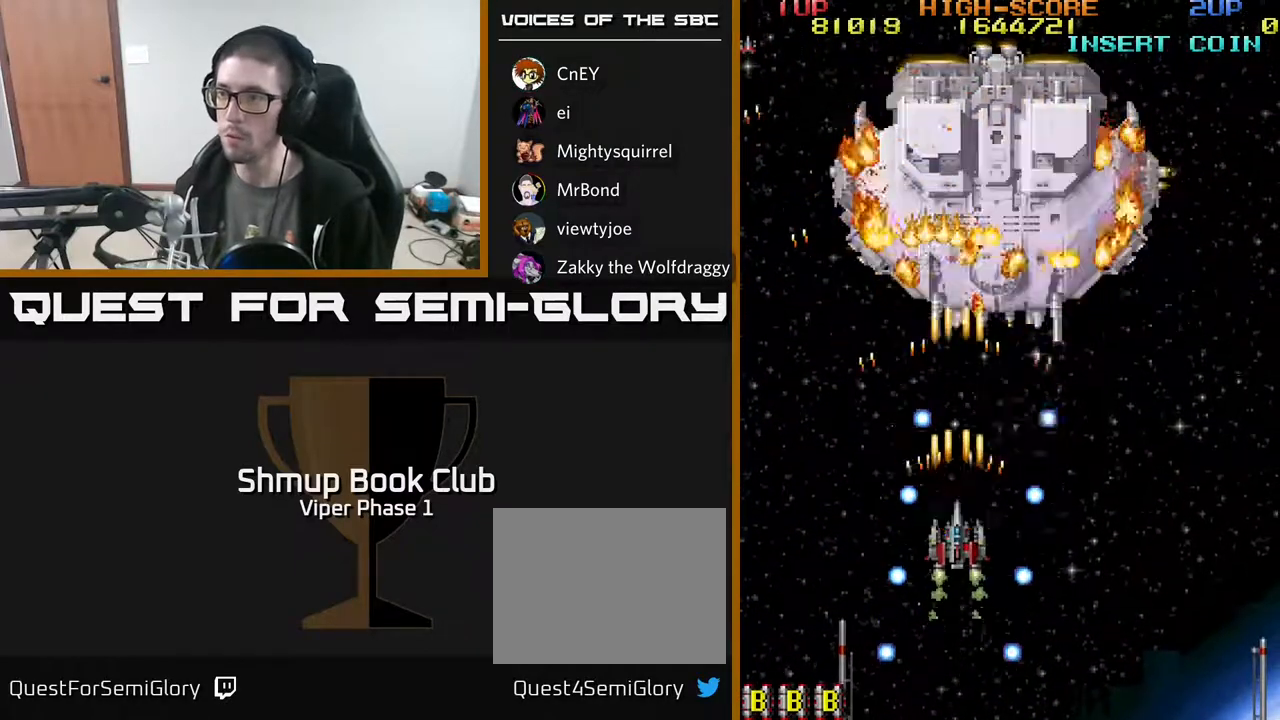
{"buttons": ["A", "DPAD_UP"], "left_stick": "center", "events": [[117, "DPAD_RIGHT", "down"], [250, "DPAD_RIGHT", "up"], [400, "DPAD_RIGHT", "down"], [483, "DPAD_RIGHT", "up"]]}
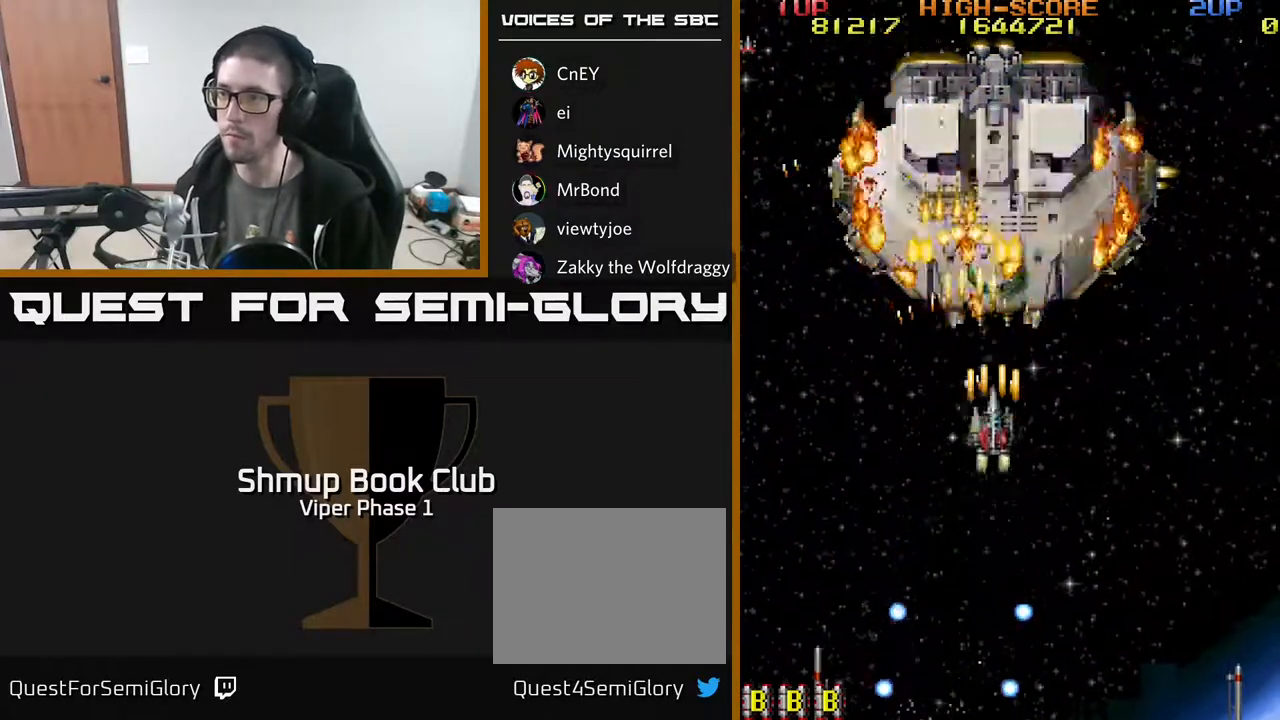
{"buttons": ["A"], "left_stick": "center", "events": [[267, "DPAD_UP", "up"], [367, "DPAD_RIGHT", "down"], [467, "DPAD_RIGHT", "up"]]}
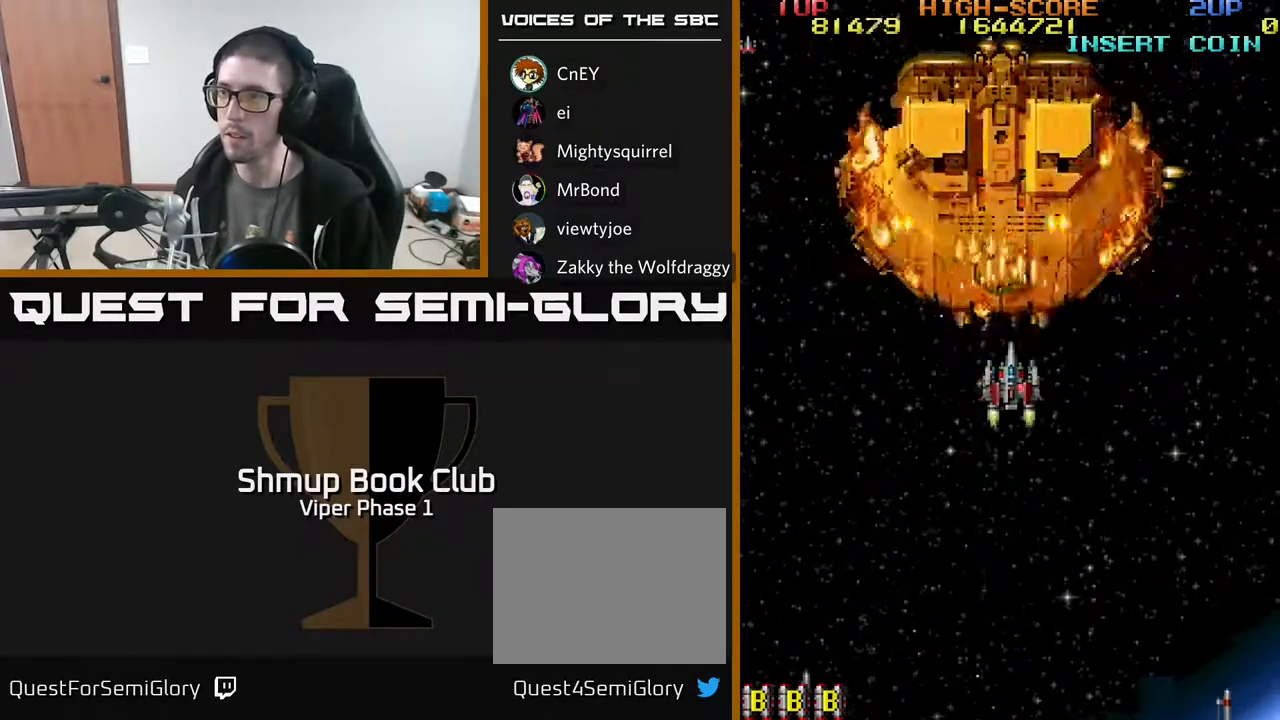
{"buttons": ["A"], "left_stick": "center", "events": [[183, "DPAD_DOWN", "down"], [183, "DPAD_RIGHT", "down"], [217, "DPAD_RIGHT", "up"], [350, "DPAD_DOWN", "up"]]}
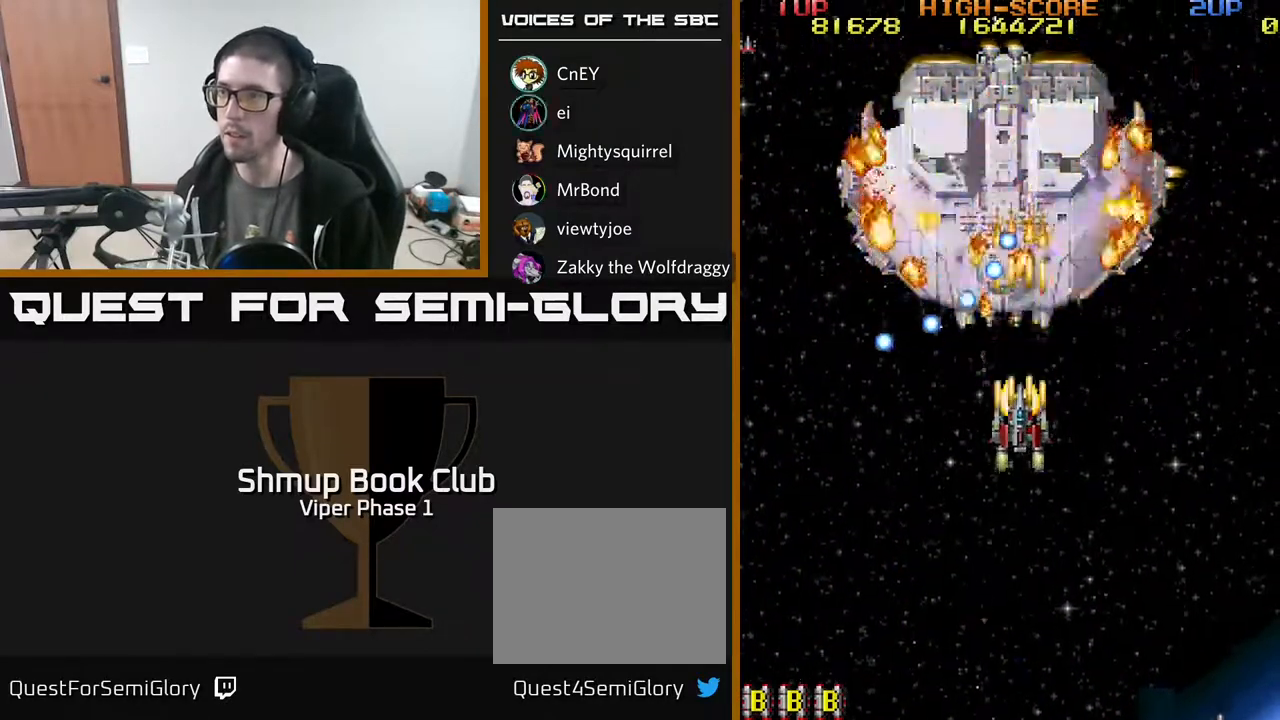
{"buttons": ["A", "DPAD_DOWN", "DPAD_RIGHT"], "left_stick": "center", "events": [[83, "DPAD_DOWN", "down"], [433, "DPAD_RIGHT", "down"]]}
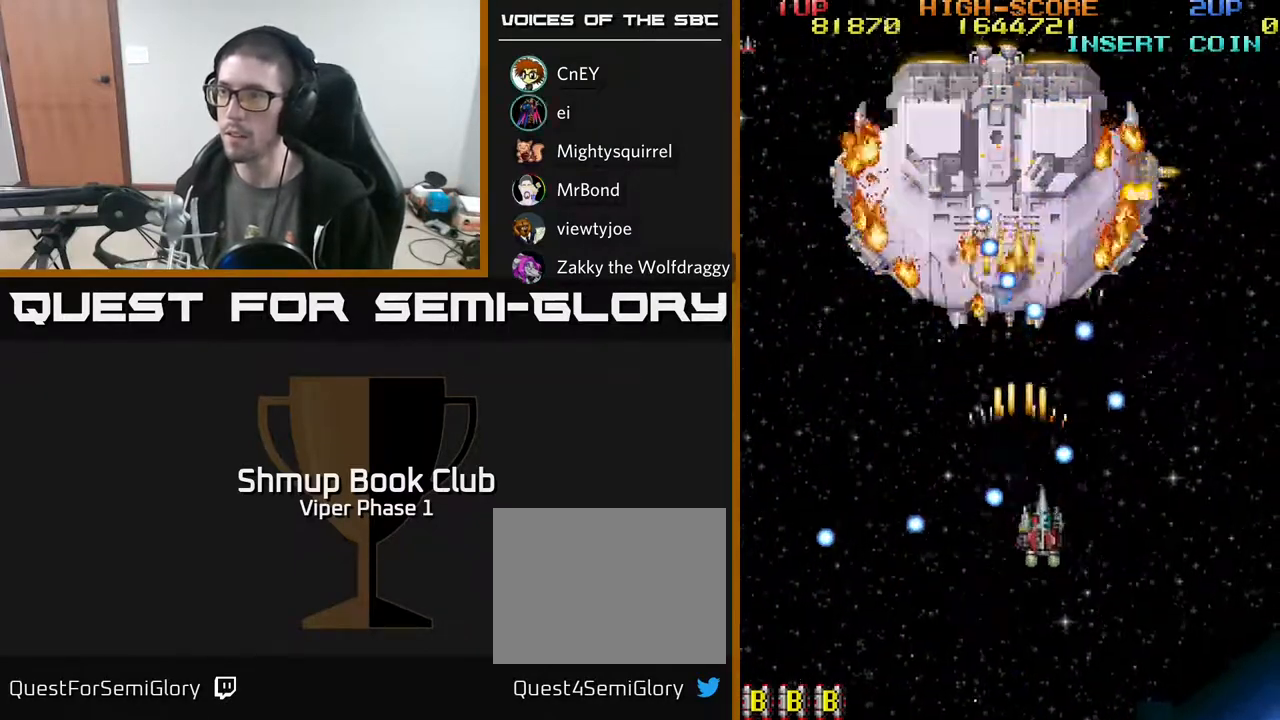
{"buttons": ["A", "DPAD_DOWN", "DPAD_RIGHT"], "left_stick": "center", "events": [[133, "DPAD_RIGHT", "up"], [150, "DPAD_DOWN", "up"], [300, "DPAD_LEFT", "down"], [417, "DPAD_DOWN", "down"], [417, "DPAD_LEFT", "up"], [450, "DPAD_RIGHT", "down"]]}
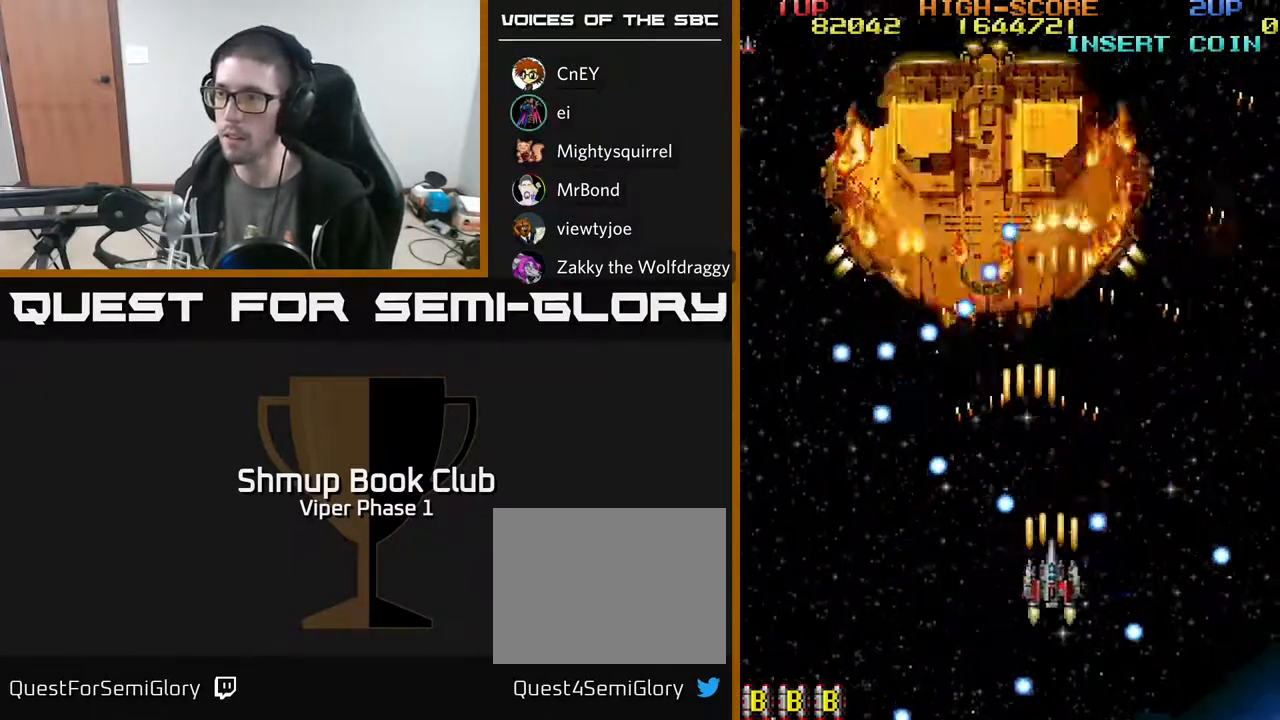
{"buttons": ["A", "DPAD_LEFT"], "left_stick": "center", "events": [[17, "DPAD_DOWN", "up"], [17, "DPAD_RIGHT", "up"], [467, "DPAD_LEFT", "down"]]}
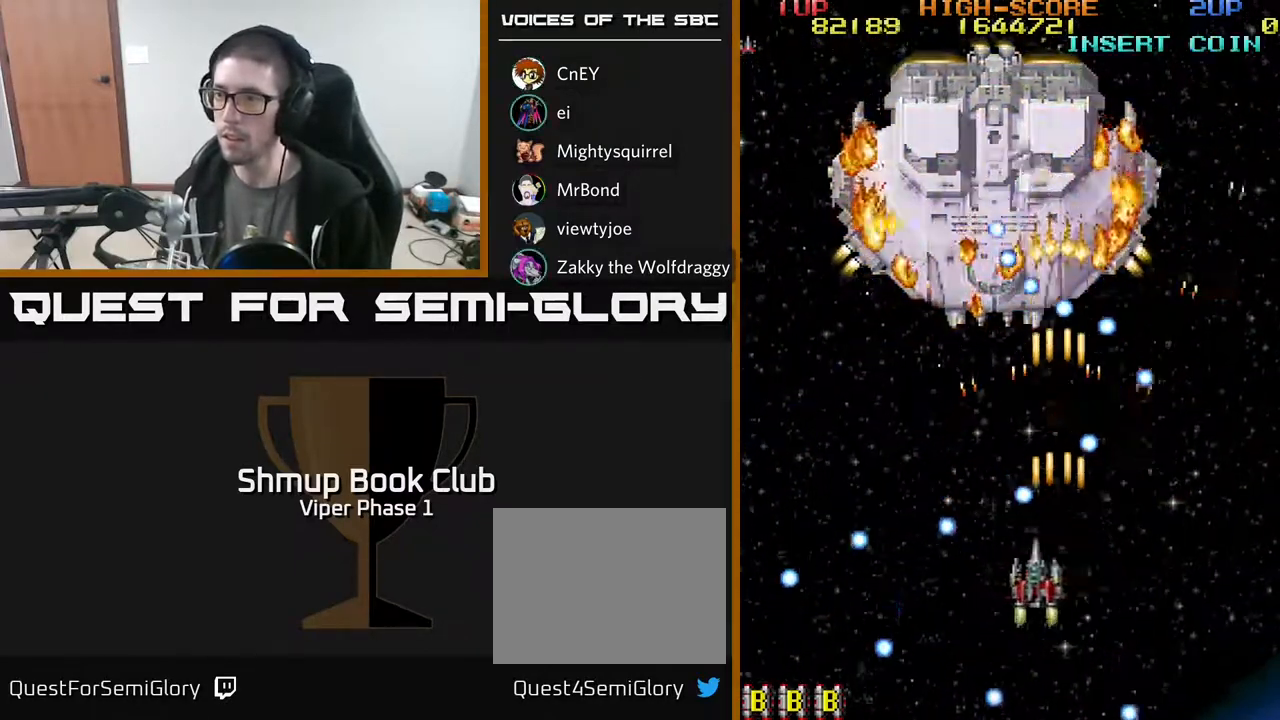
{"buttons": ["A", "DPAD_DOWN", "DPAD_RIGHT"], "left_stick": "center", "events": [[167, "DPAD_UP", "down"], [183, "DPAD_LEFT", "up"], [283, "DPAD_UP", "up"], [500, "DPAD_DOWN", "down"], [500, "DPAD_RIGHT", "down"]]}
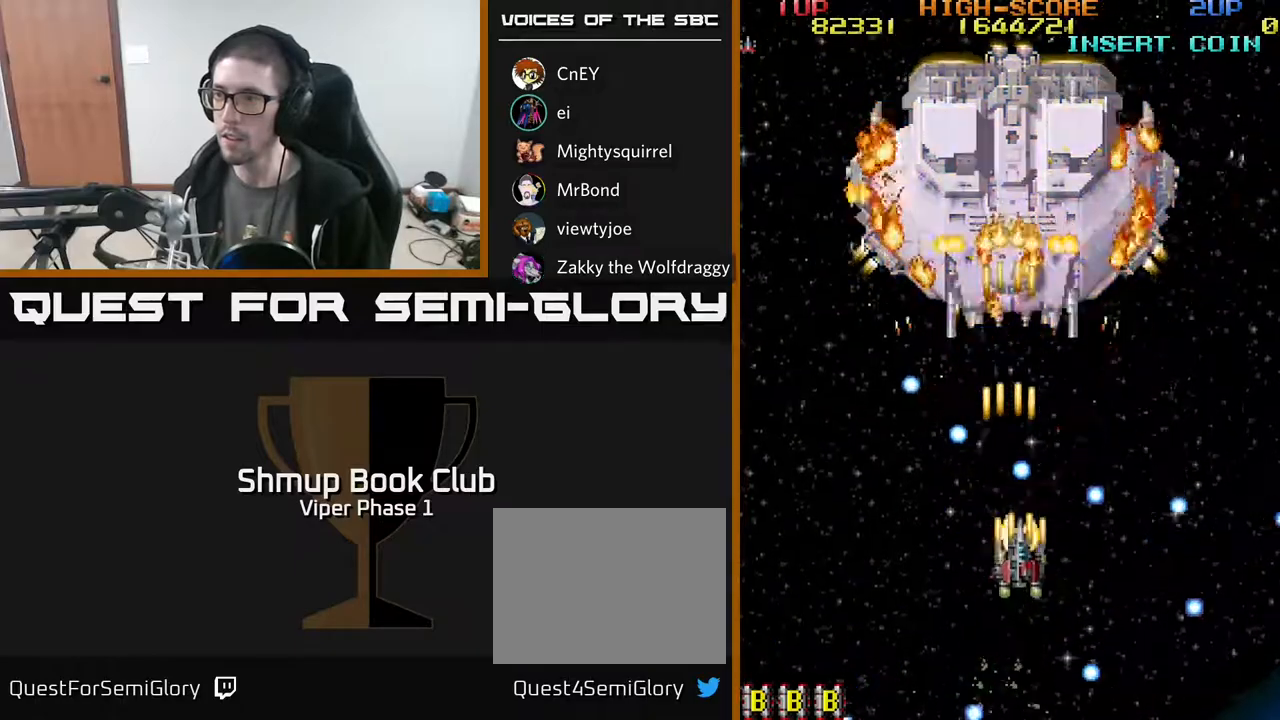
{"buttons": ["A"], "left_stick": "center", "events": [[117, "DPAD_DOWN", "up"], [167, "DPAD_RIGHT", "up"], [200, "DPAD_UP", "down"], [250, "DPAD_LEFT", "down"], [417, "DPAD_LEFT", "up"], [500, "DPAD_UP", "up"]]}
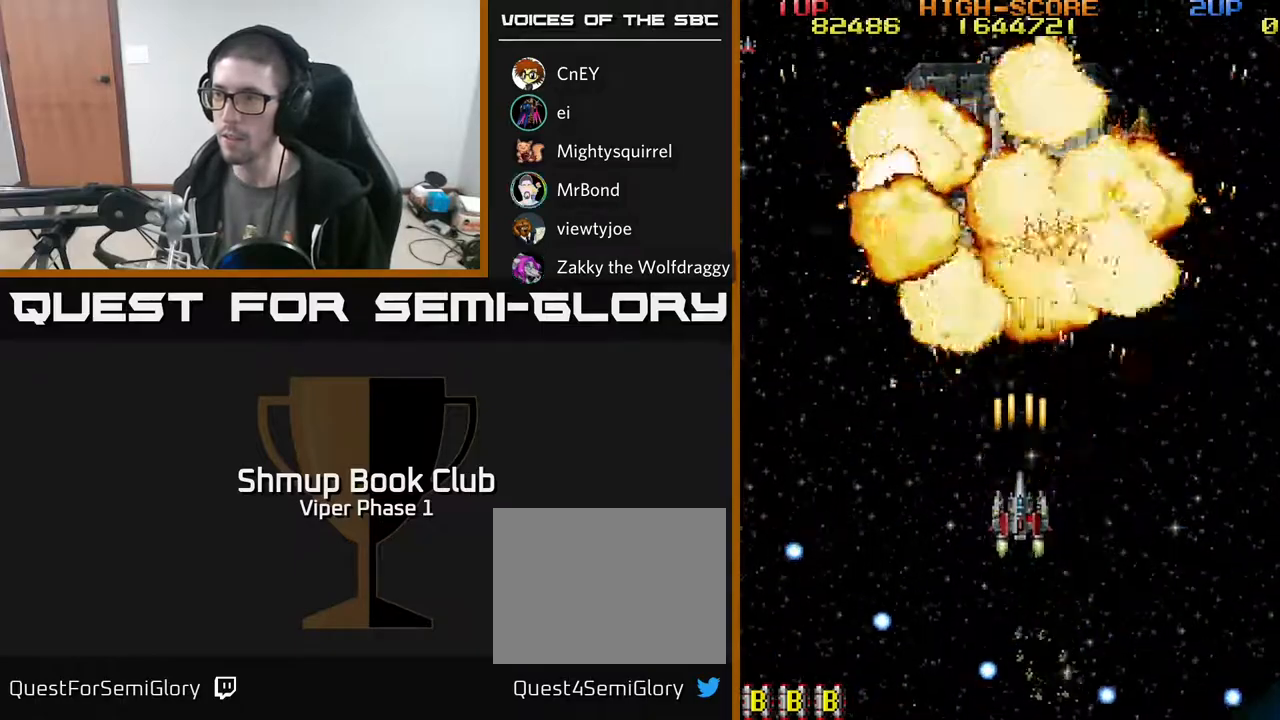
{"buttons": ["A", "DPAD_UP"], "left_stick": "center", "events": [[250, "DPAD_LEFT", "down"], [250, "DPAD_UP", "down"], [317, "DPAD_LEFT", "up"]]}
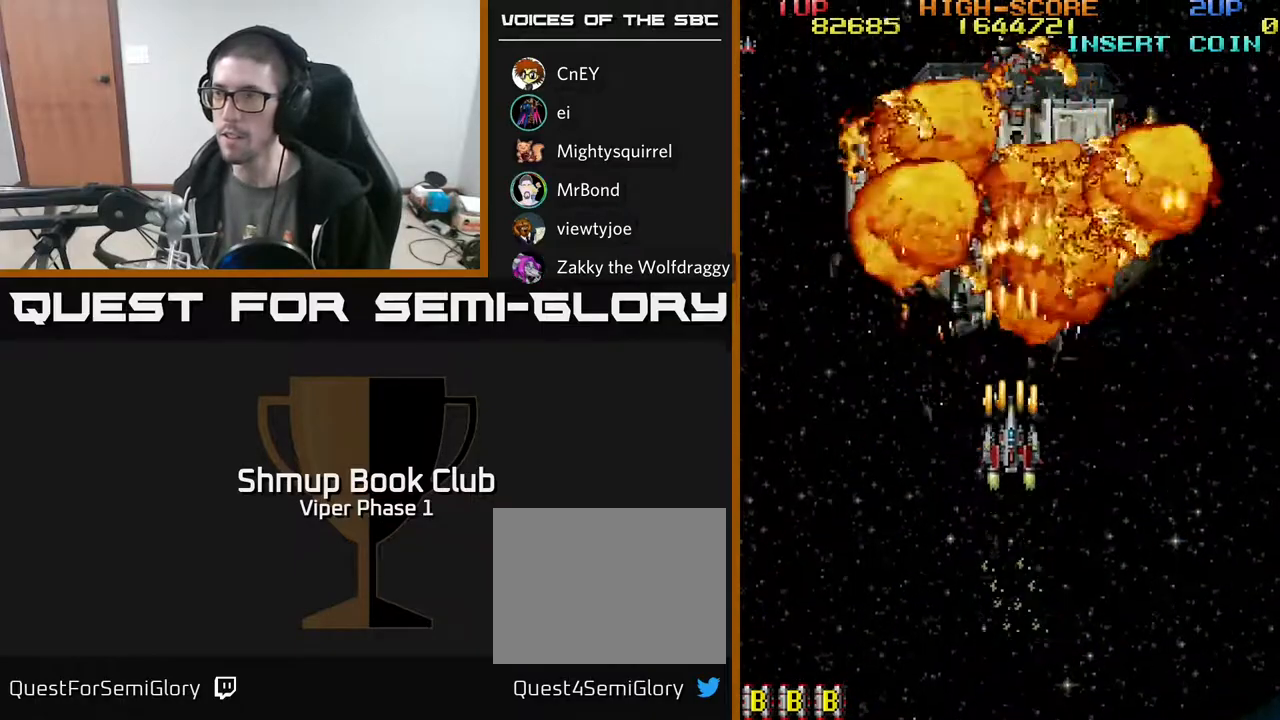
{"buttons": ["A", "DPAD_UP"], "left_stick": "center", "events": []}
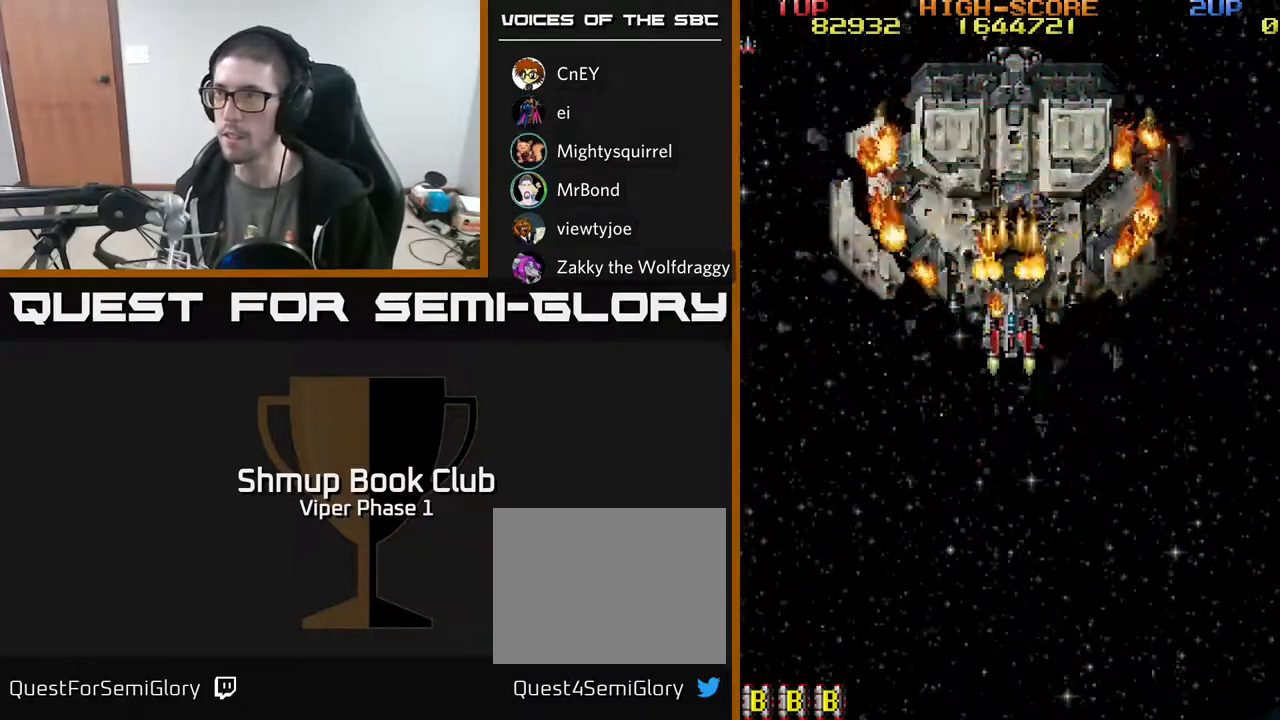
{"buttons": ["A"], "left_stick": "center", "events": [[67, "DPAD_UP", "up"]]}
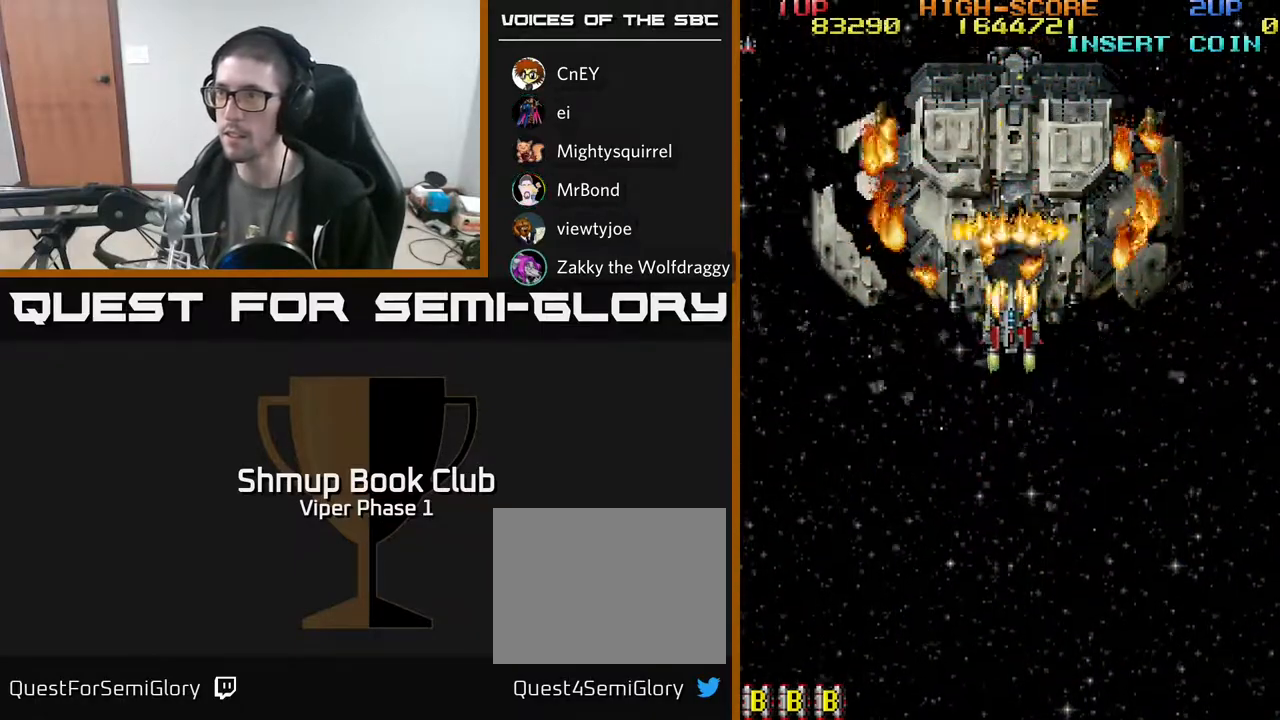
{"buttons": ["A"], "left_stick": "center", "events": []}
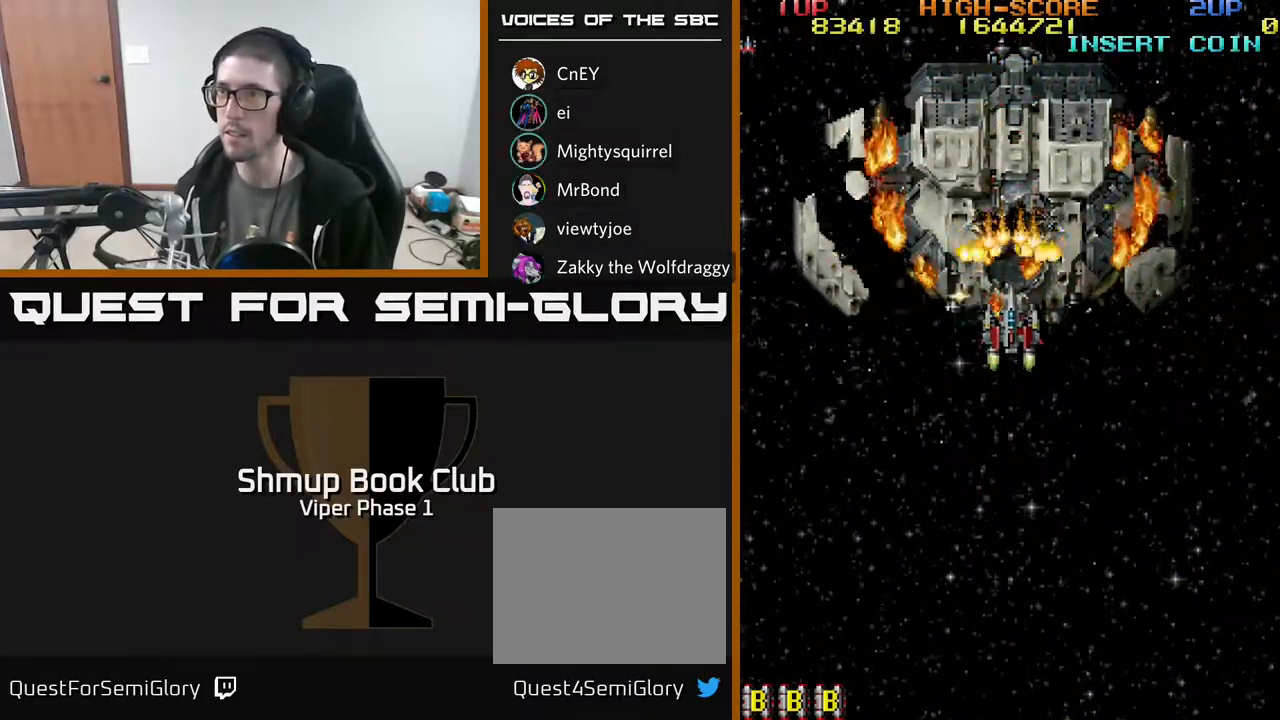
{"buttons": ["A"], "left_stick": "center", "events": []}
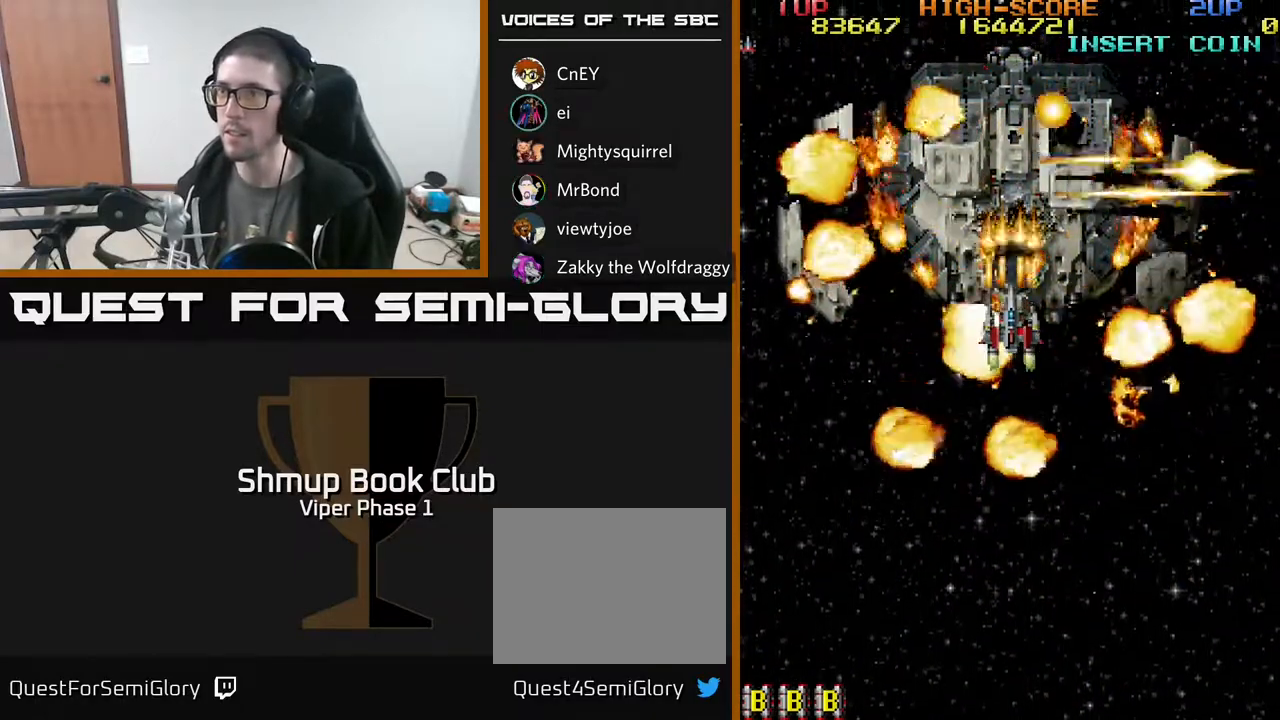
{"buttons": ["A"], "left_stick": "center", "events": [[350, "DPAD_UP", "down"], [500, "DPAD_UP", "up"]]}
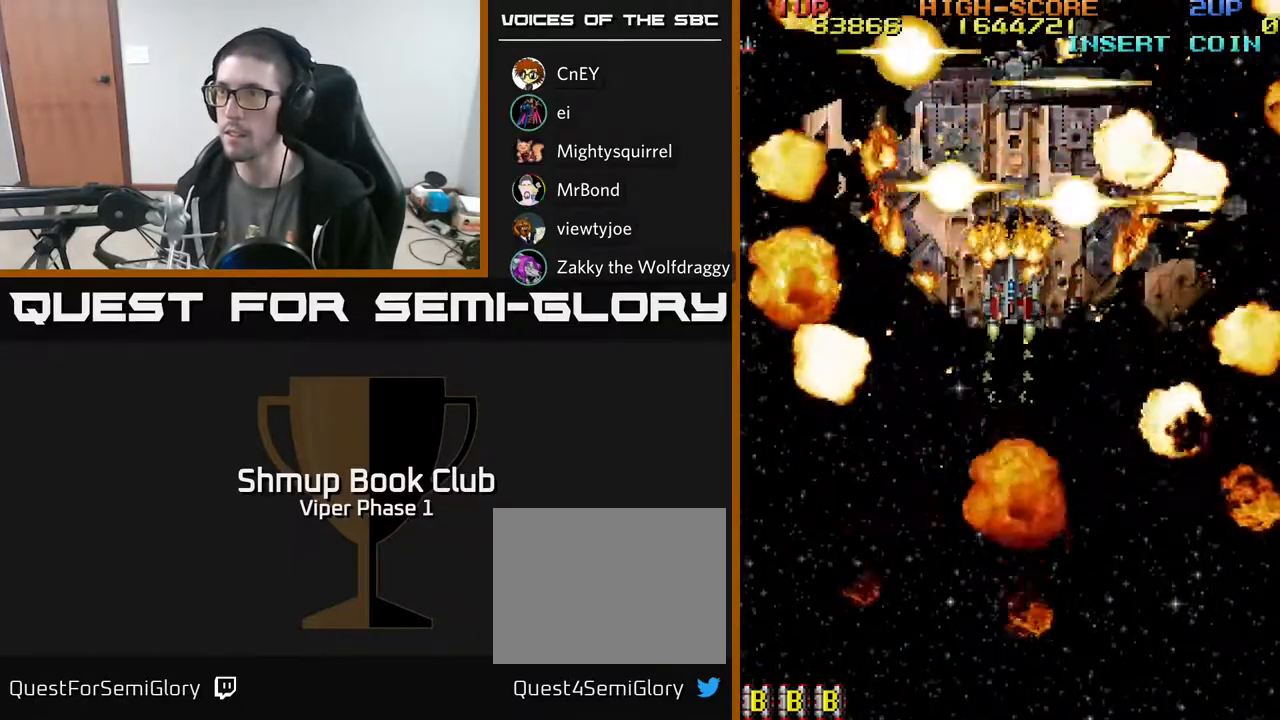
{"buttons": ["A"], "left_stick": "center", "events": []}
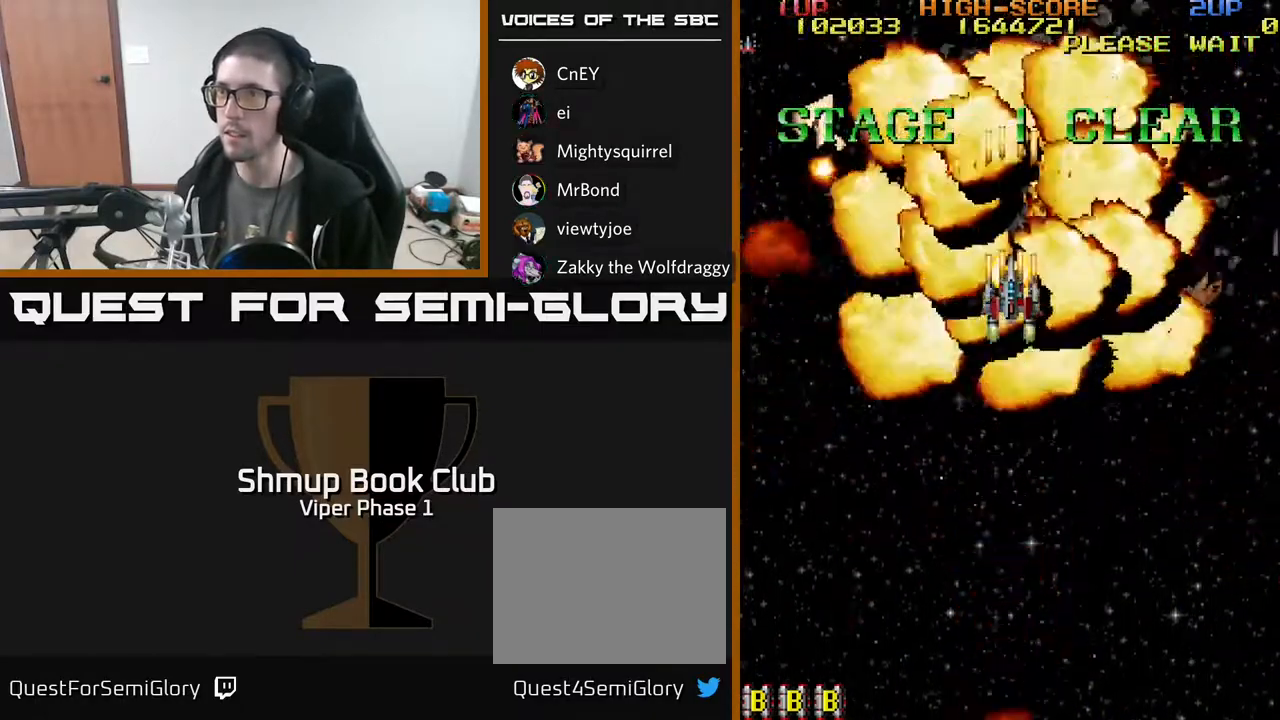
{"buttons": ["A"], "left_stick": "center", "events": []}
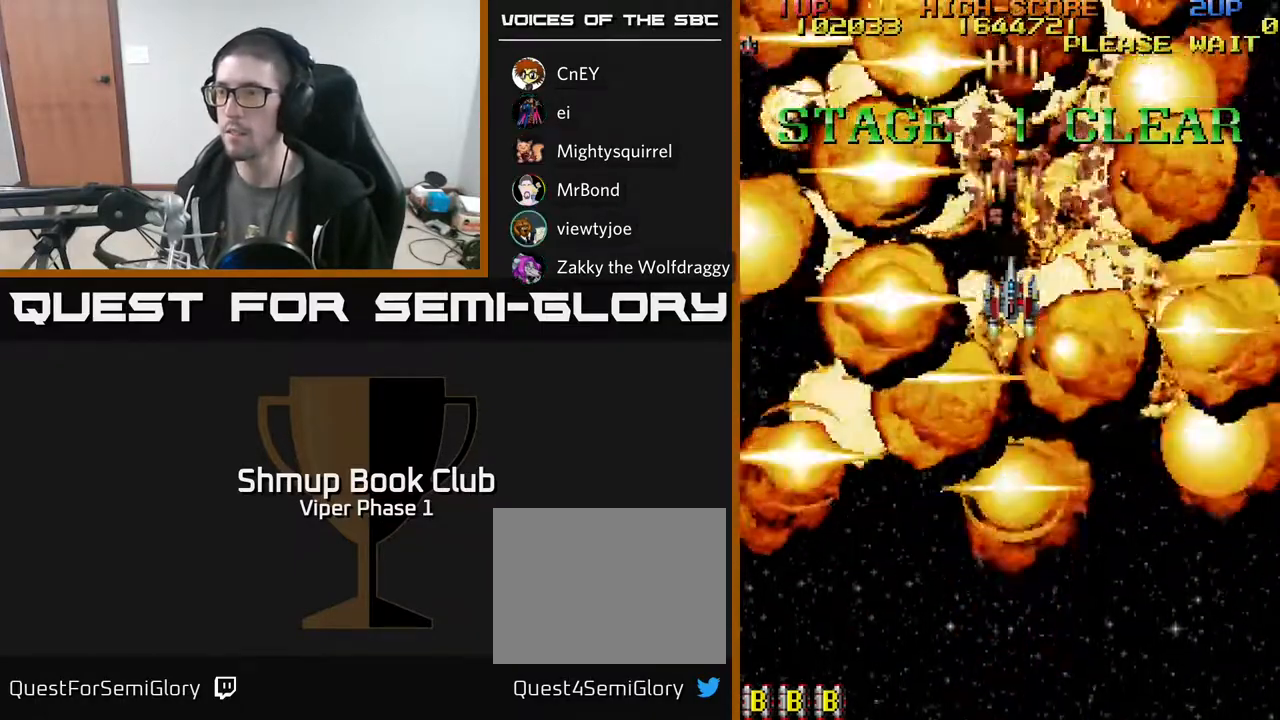
{"buttons": ["A"], "left_stick": "center", "events": []}
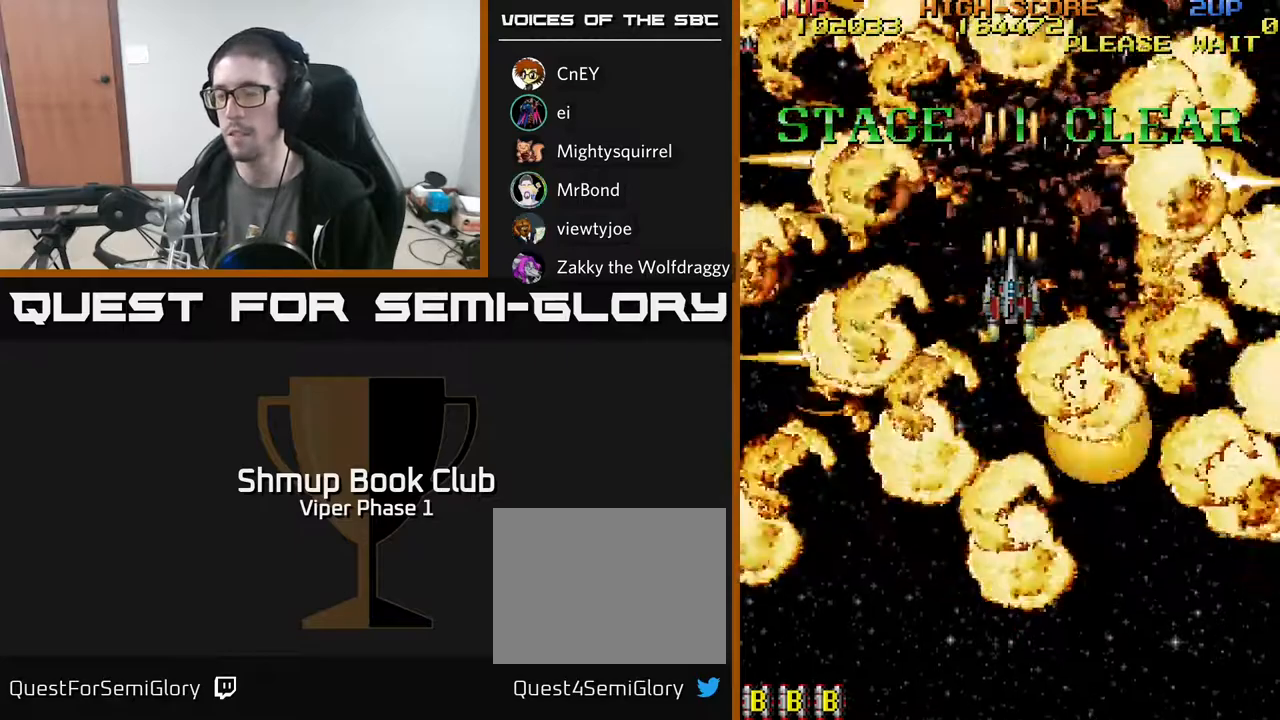
{"buttons": ["A"], "left_stick": "center", "events": []}
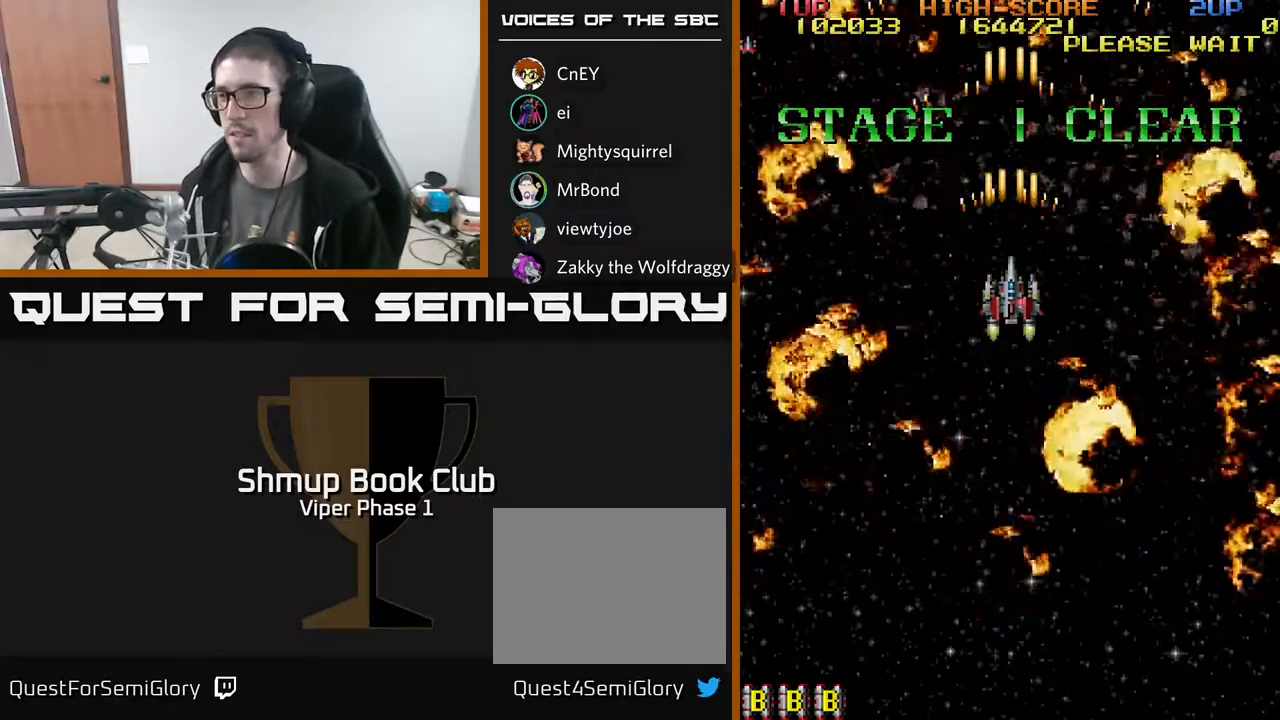
{"buttons": ["A", "DPAD_DOWN"], "left_stick": "center", "events": [[417, "DPAD_DOWN", "down"]]}
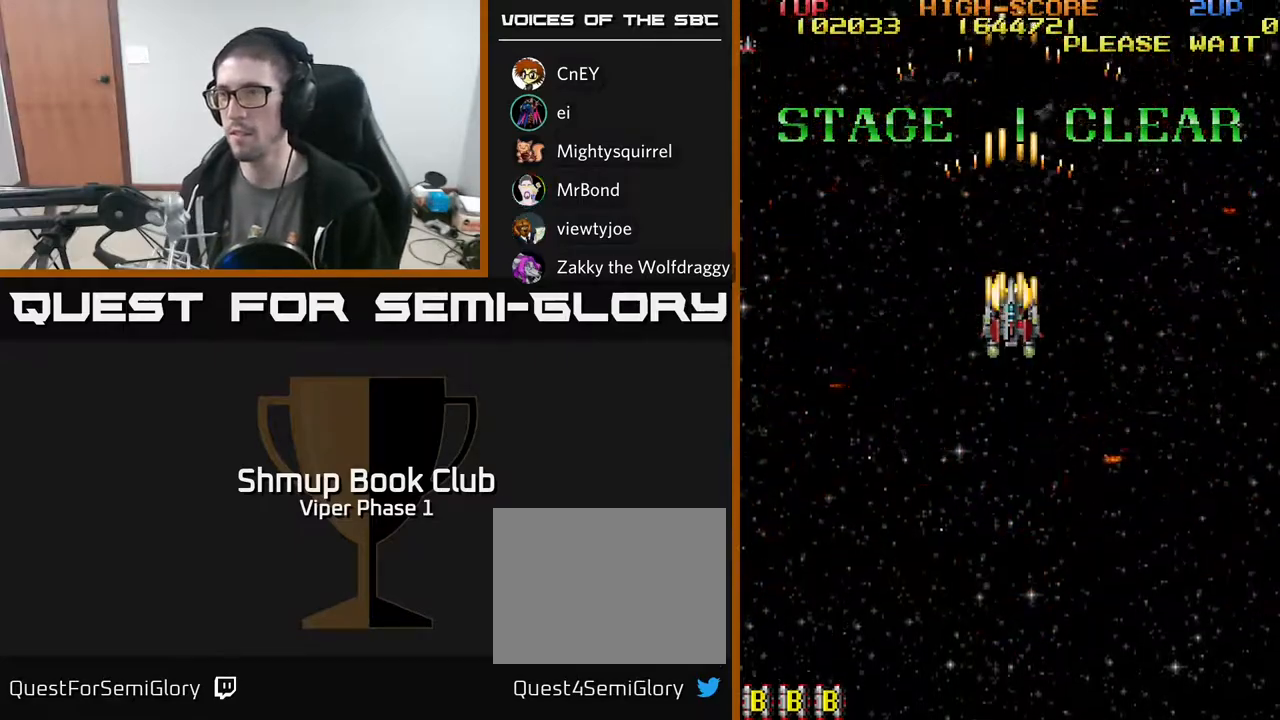
{"buttons": ["A", "DPAD_DOWN"], "left_stick": "center", "events": []}
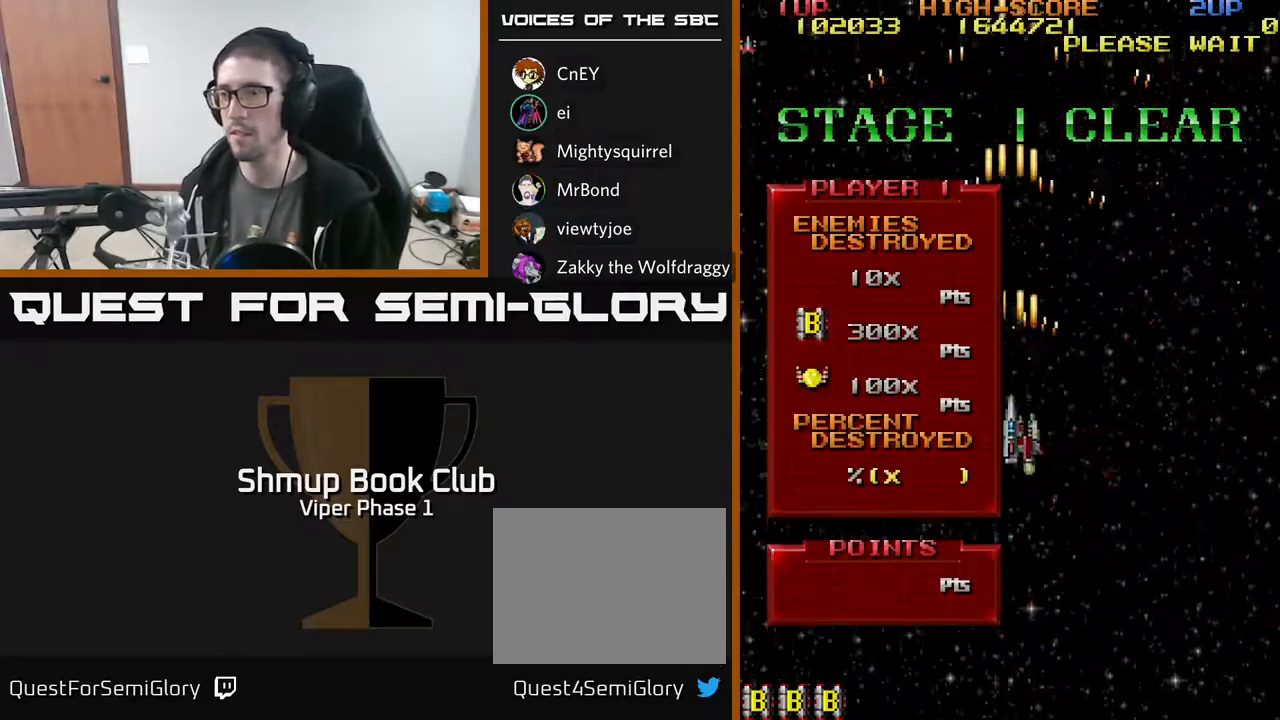
{"buttons": ["A"], "left_stick": "center", "events": [[217, "DPAD_DOWN", "up"]]}
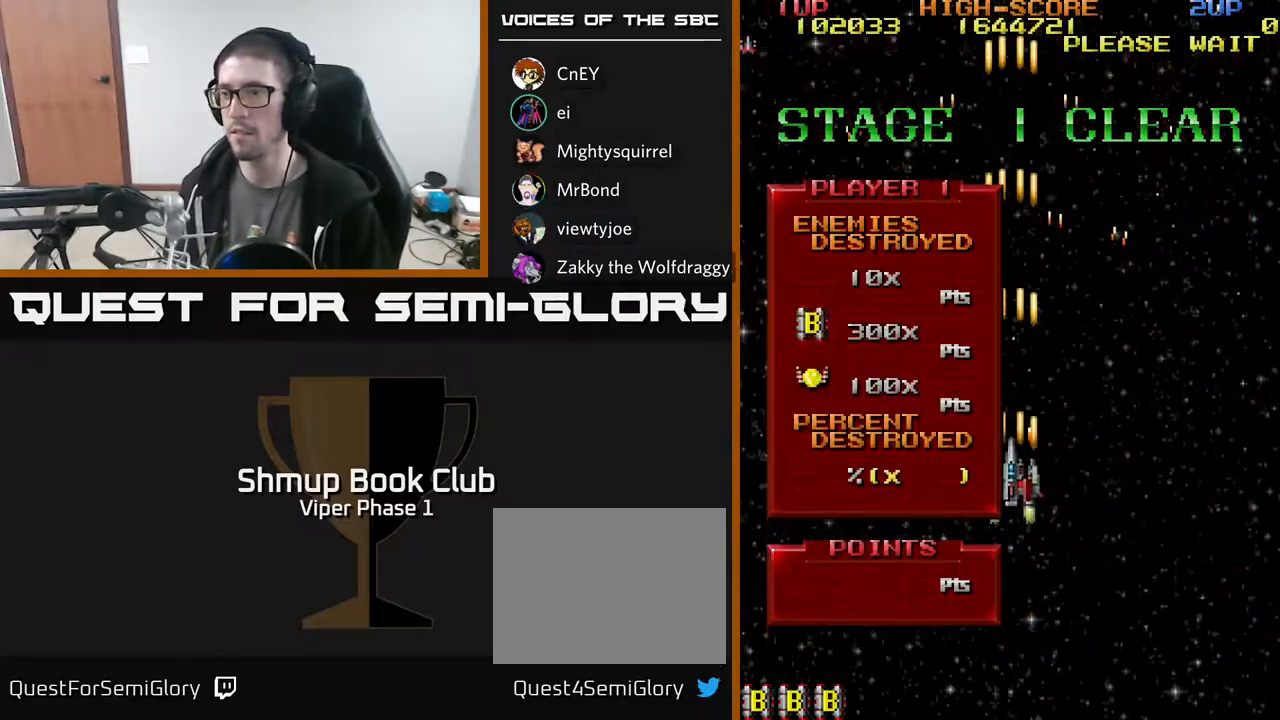
{"buttons": ["A"], "left_stick": "center", "events": []}
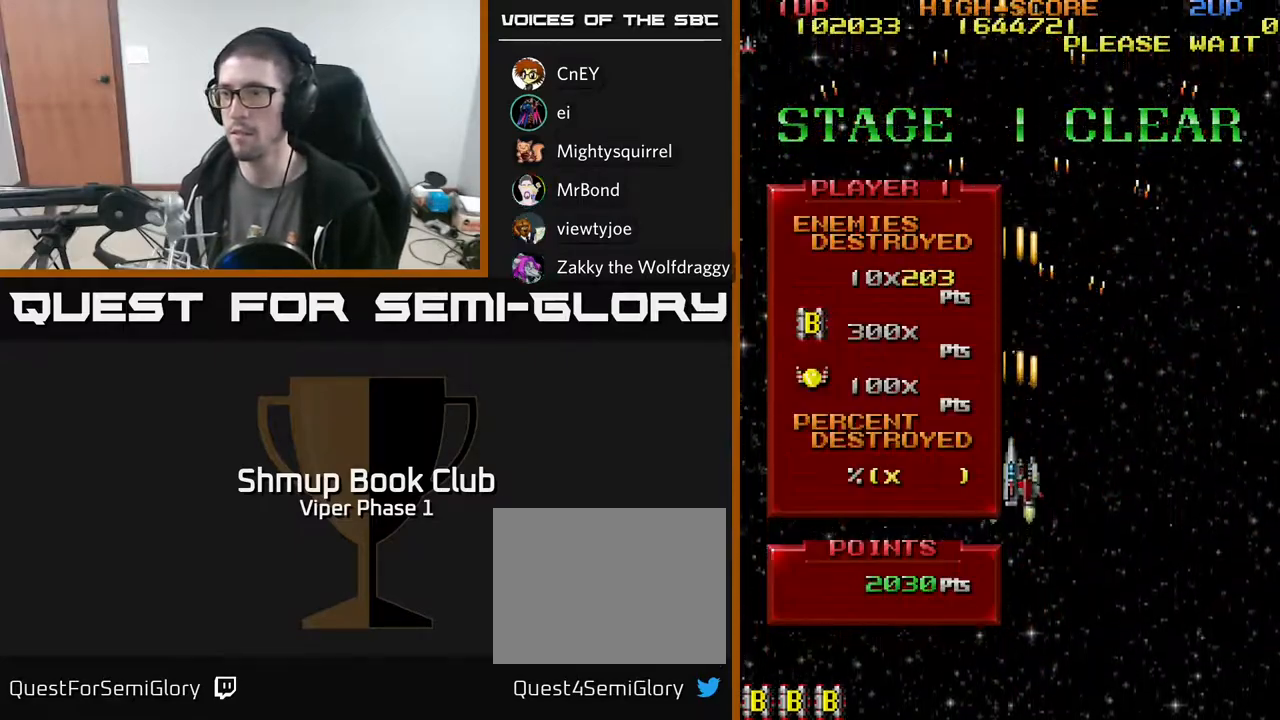
{"buttons": [], "left_stick": "center", "events": [[17, "A", "up"]]}